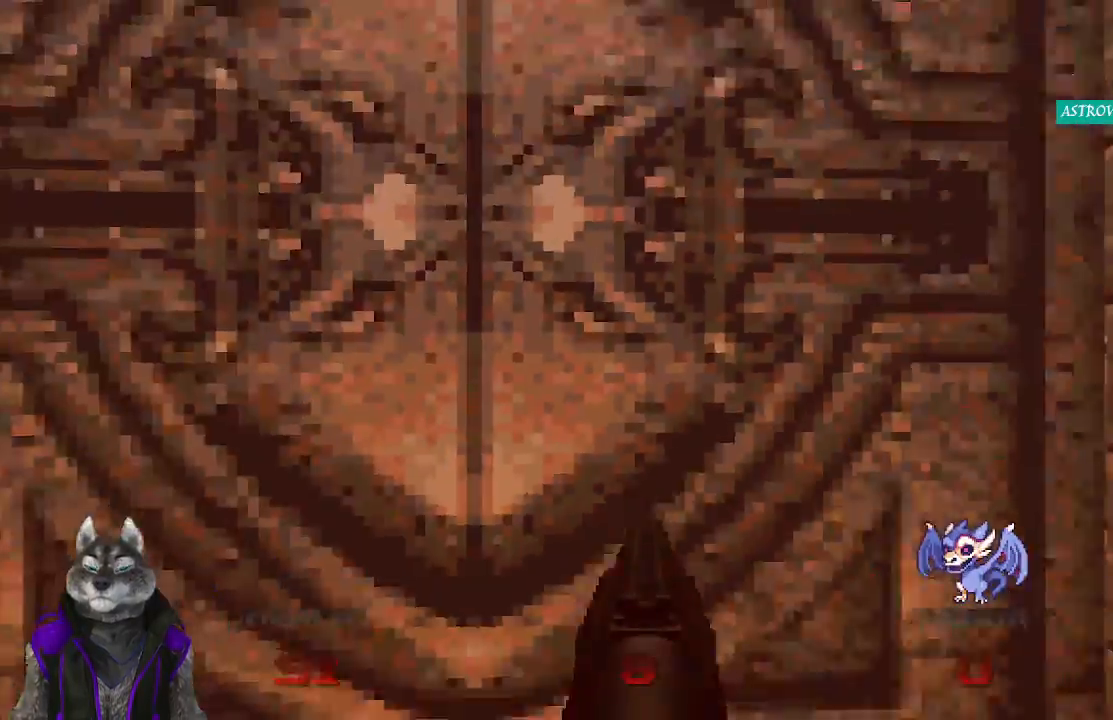
Gameplay with a controller (PlayStation layout); each line is a JSON object with the inputs held at the frame after it. "events" lists button and stick changes between this image and that frame as [ms after this image, input, new state], when the widget could be followed in between.
{"buttons": ["R2"], "left_stick": "up-left", "right_stick": "center", "events": [[33, "L2", "up"], [233, "left_stick", "center"], [267, "R2", "down"], [283, "right_stick", "center"], [450, "left_stick", "up-left"]]}
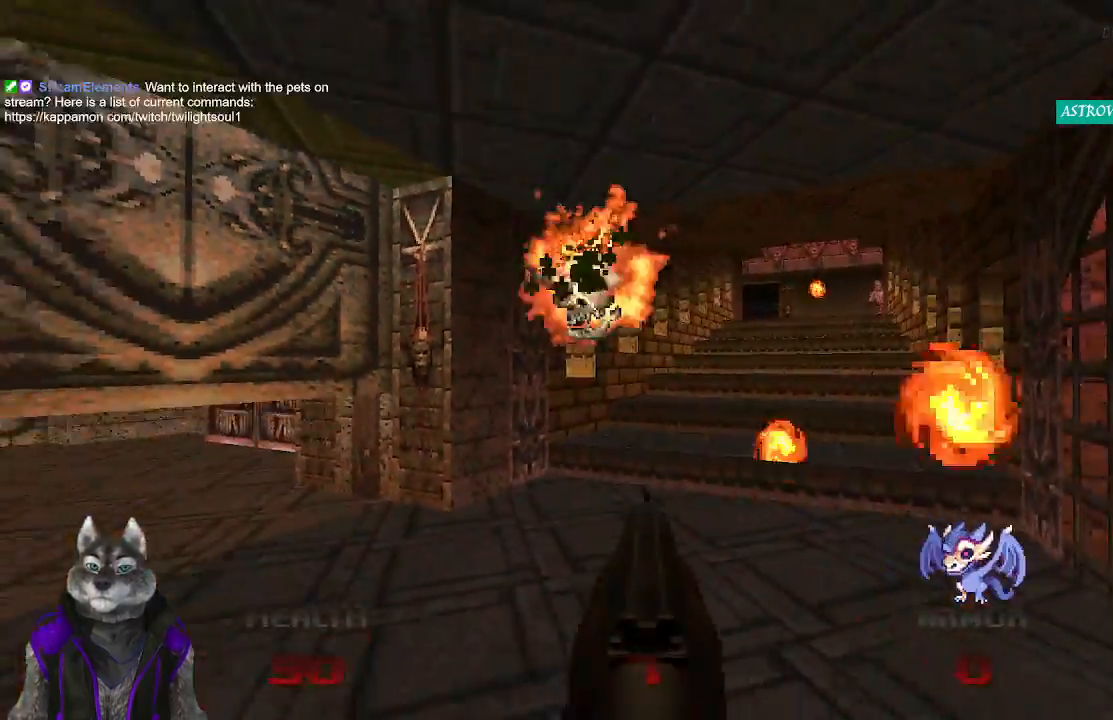
{"buttons": [], "left_stick": "up", "right_stick": "center", "events": [[50, "R2", "up"], [67, "right_stick", "left"], [100, "left_stick", "up"], [333, "right_stick", "center"]]}
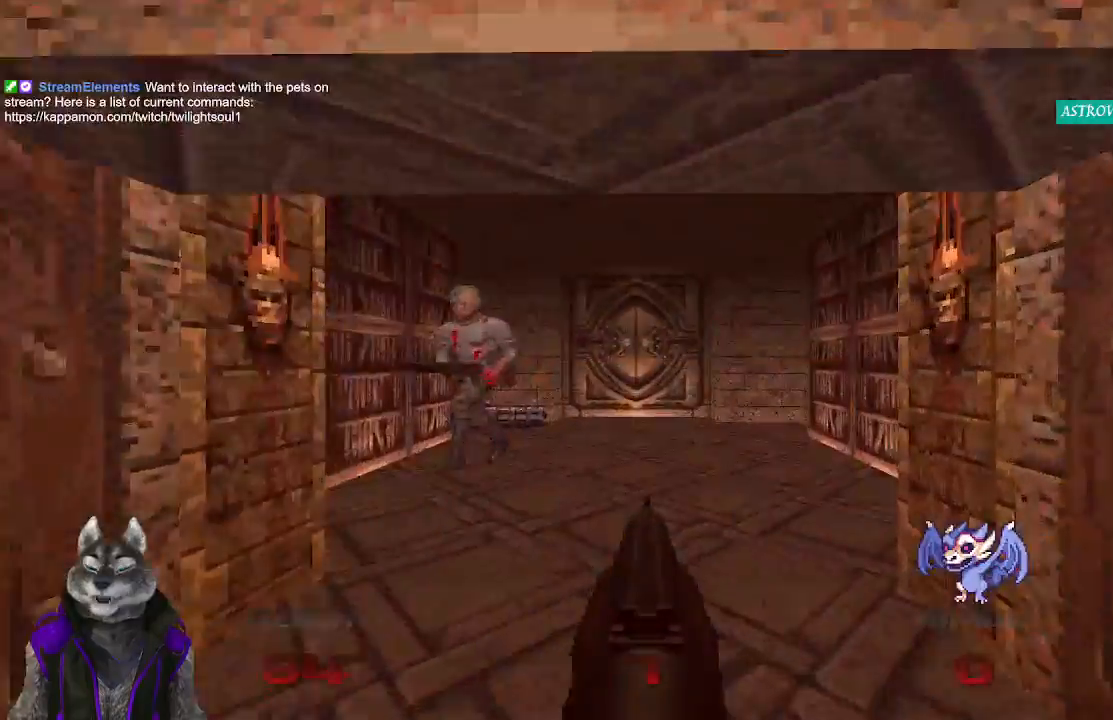
{"buttons": [], "left_stick": "up", "right_stick": "left", "events": [[150, "right_stick", "left"]]}
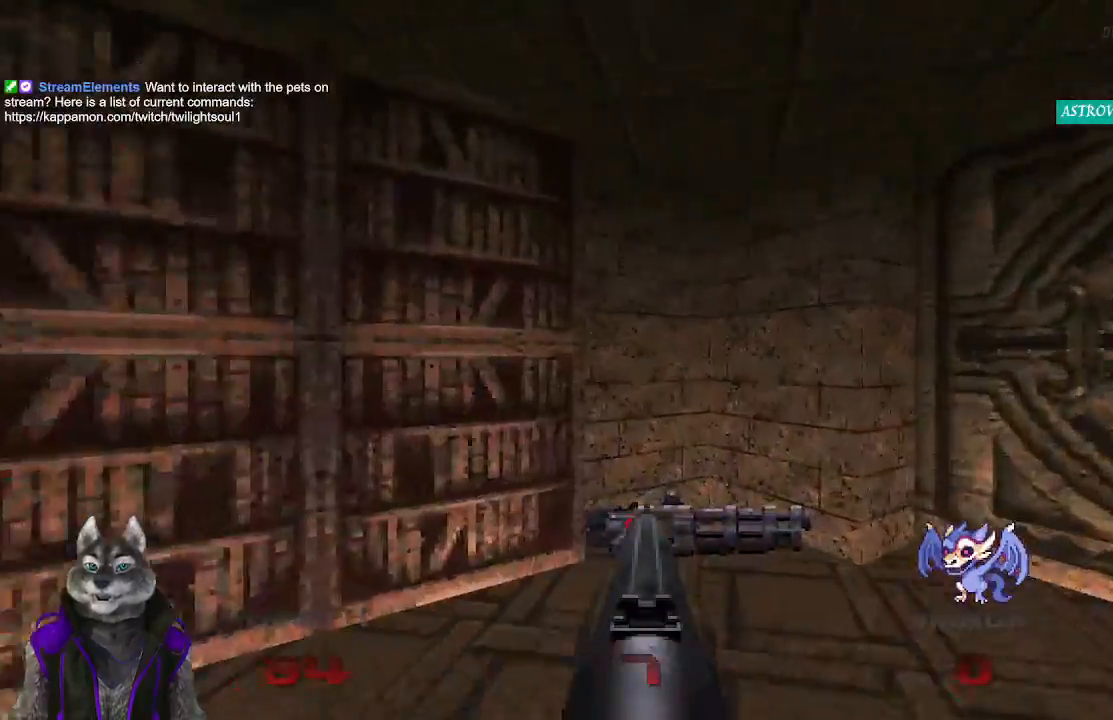
{"buttons": [], "left_stick": "up", "right_stick": "left", "events": []}
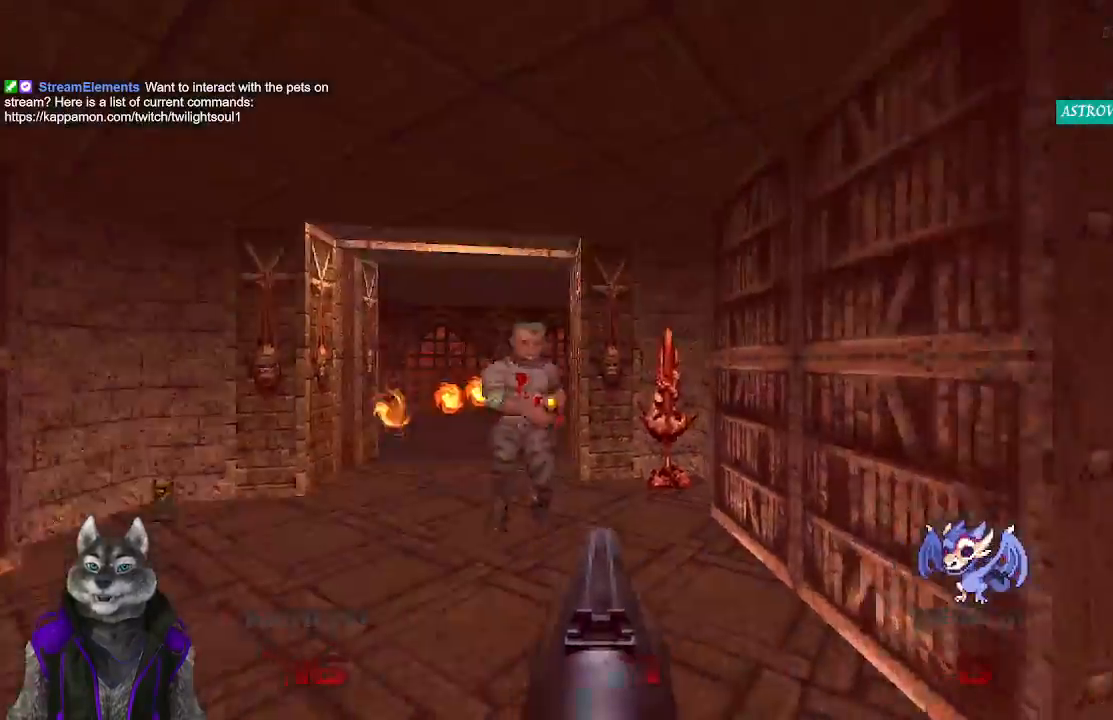
{"buttons": [], "left_stick": "up-right", "right_stick": "center", "events": [[17, "left_stick", "center"], [100, "R2", "down"], [117, "right_stick", "center"], [367, "R2", "up"], [467, "left_stick", "up-right"]]}
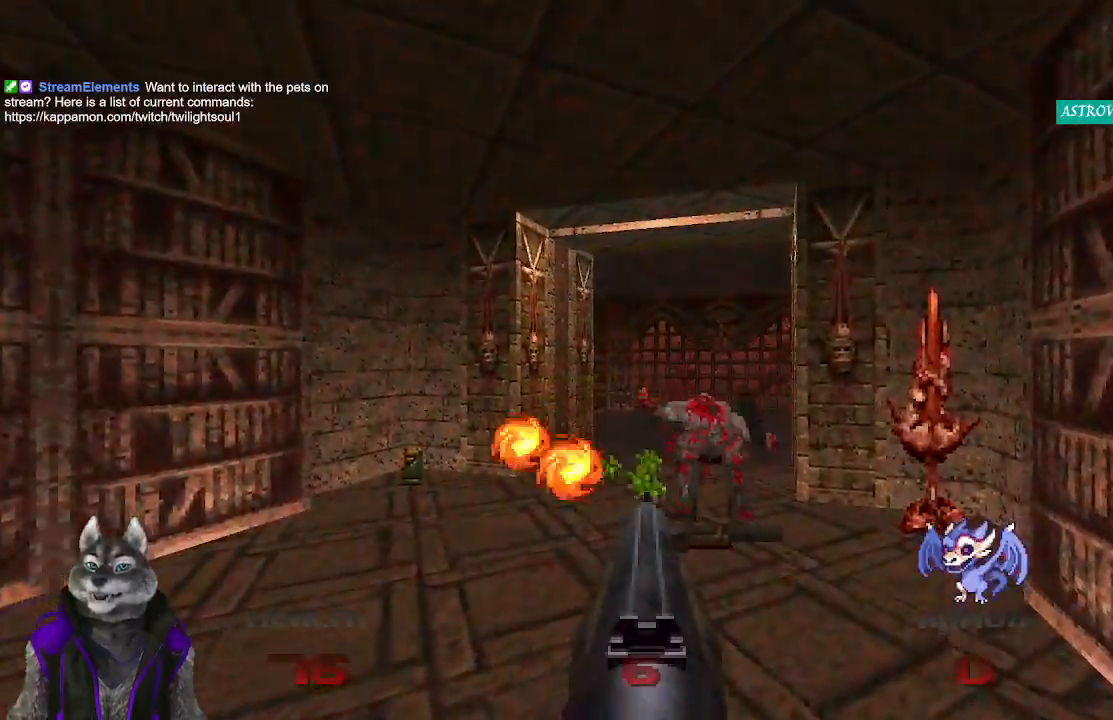
{"buttons": [], "left_stick": "up-left", "right_stick": "center", "events": [[150, "left_stick", "center"], [500, "left_stick", "up-left"]]}
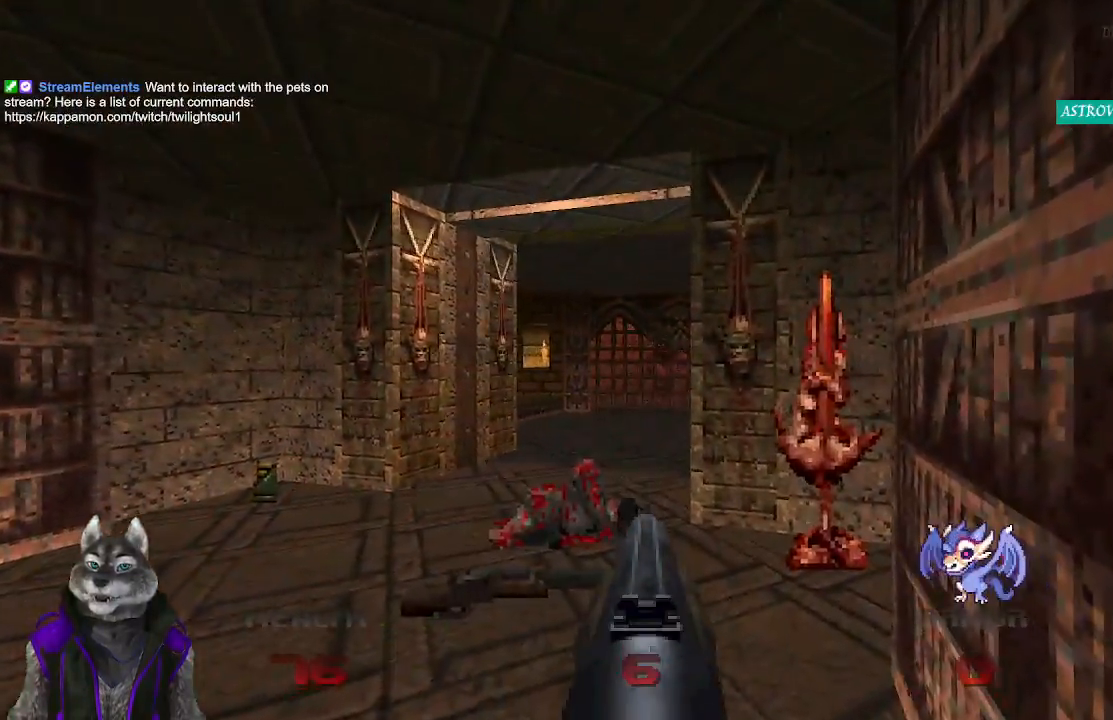
{"buttons": [], "left_stick": "center", "right_stick": "center", "events": [[100, "right_stick", "right"], [233, "right_stick", "center"], [350, "left_stick", "center"]]}
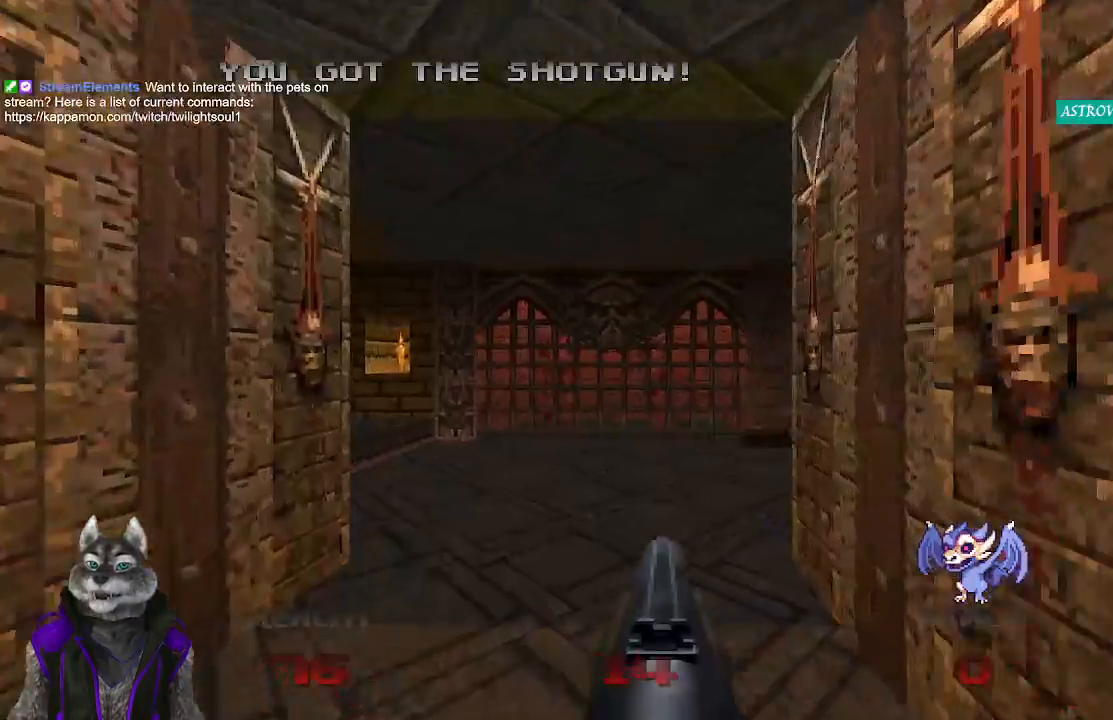
{"buttons": ["R2"], "left_stick": "center", "right_stick": "center", "events": [[67, "R2", "down"], [150, "left_stick", "down"], [400, "left_stick", "center"]]}
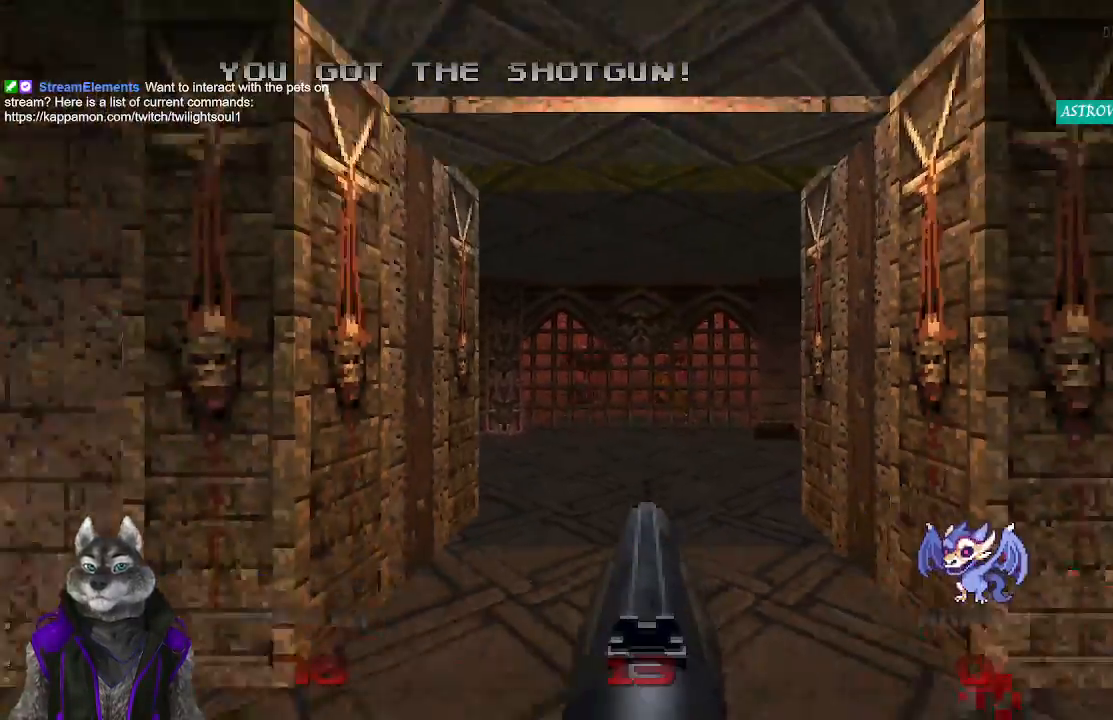
{"buttons": ["R2"], "left_stick": "center", "right_stick": "center", "events": [[100, "left_stick", "up"], [233, "left_stick", "center"]]}
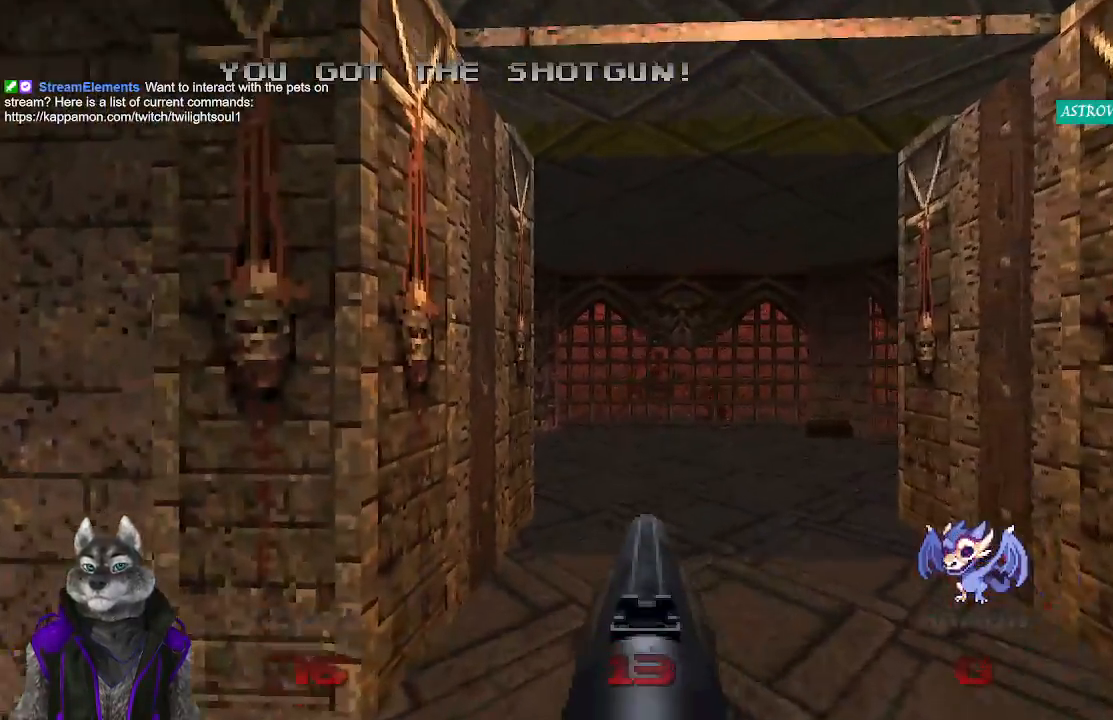
{"buttons": [], "left_stick": "up-left", "right_stick": "right", "events": [[250, "R2", "up"], [267, "left_stick", "up"], [283, "right_stick", "right"], [500, "left_stick", "up-left"]]}
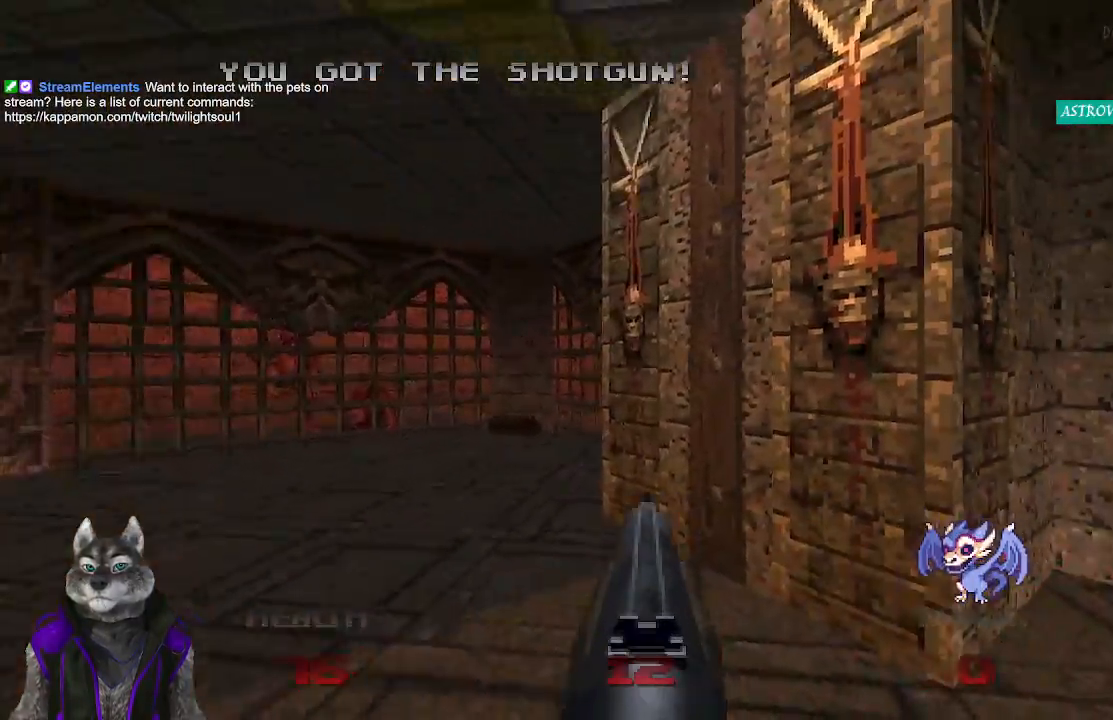
{"buttons": ["R2"], "left_stick": "center", "right_stick": "center", "events": [[117, "left_stick", "center"], [117, "right_stick", "center"], [283, "left_stick", "left"], [350, "left_stick", "center"], [400, "R2", "down"]]}
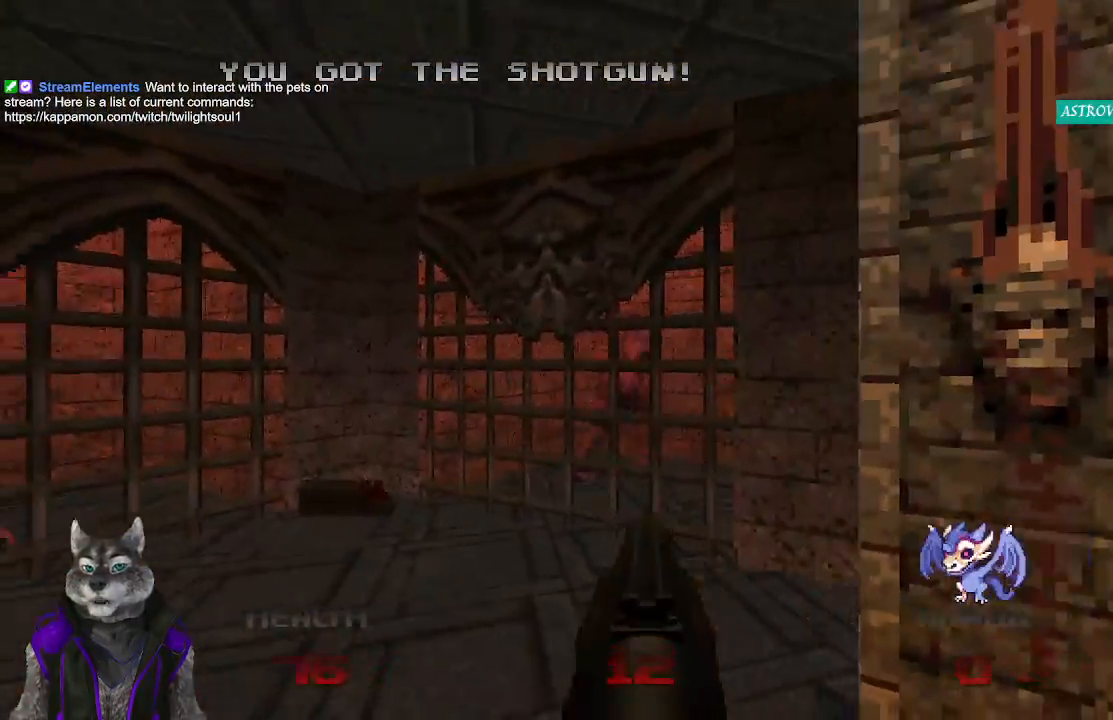
{"buttons": [], "left_stick": "up-right", "right_stick": "right", "events": [[300, "right_stick", "right"], [367, "R2", "up"], [383, "left_stick", "up-right"]]}
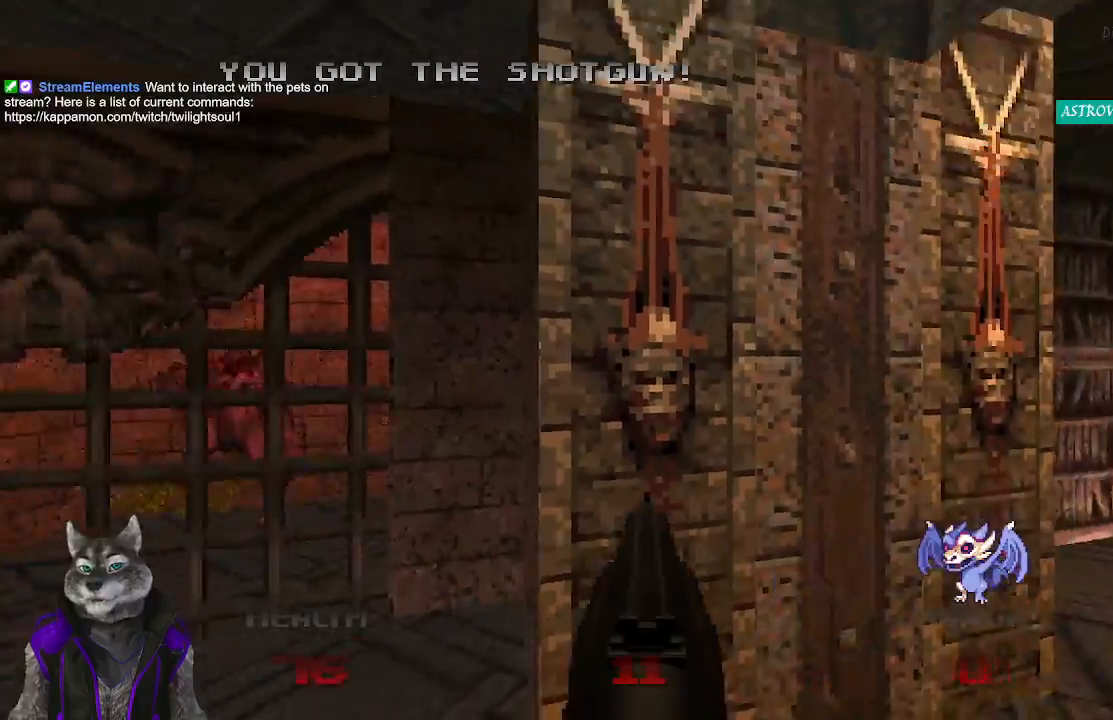
{"buttons": [], "left_stick": "up", "right_stick": "center", "events": [[300, "left_stick", "up"], [300, "right_stick", "center"]]}
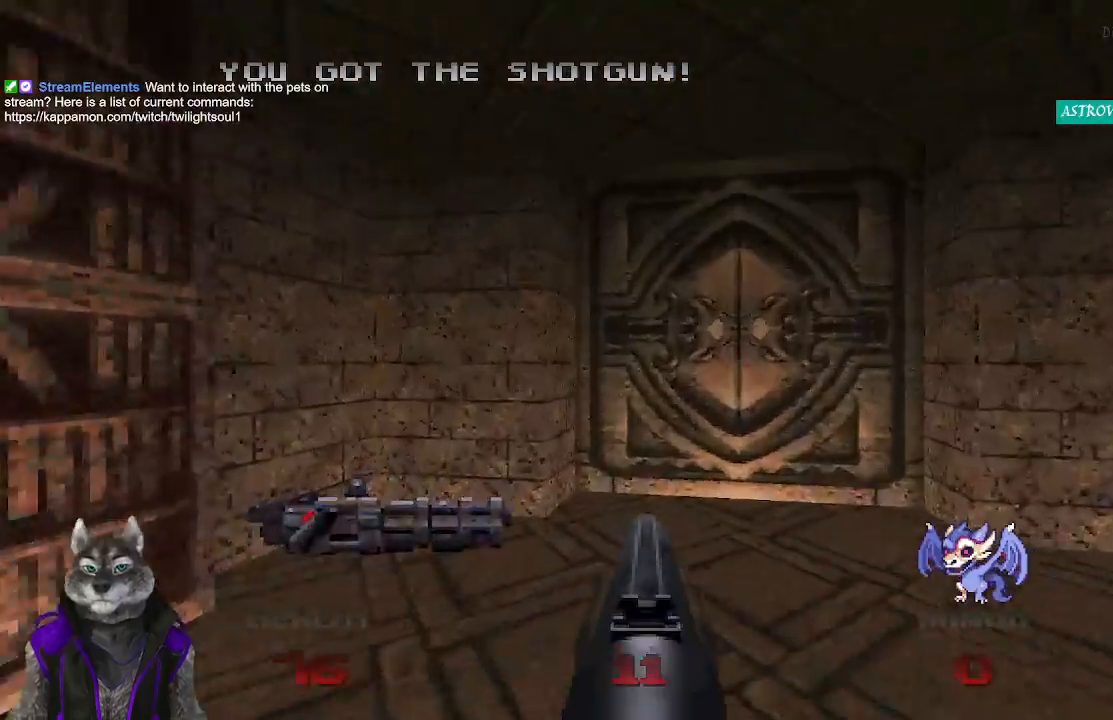
{"buttons": ["L2"], "left_stick": "center", "right_stick": "center", "events": [[317, "L2", "down"], [333, "left_stick", "down"], [500, "left_stick", "center"]]}
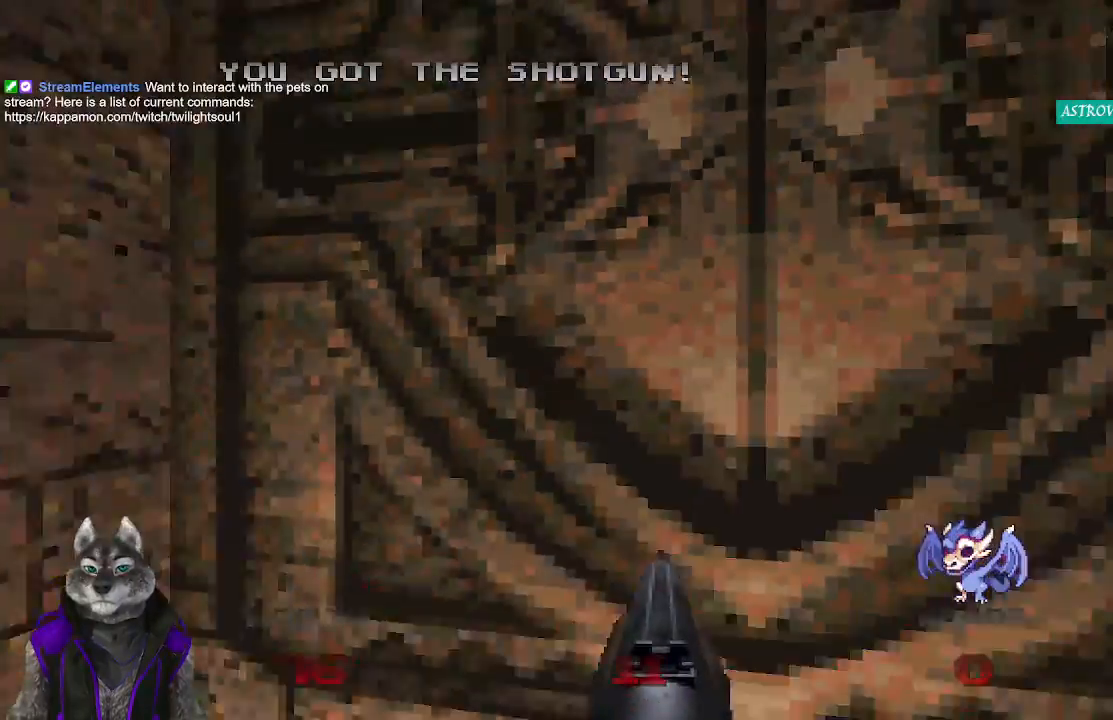
{"buttons": [], "left_stick": "center", "right_stick": "center", "events": [[67, "L2", "up"]]}
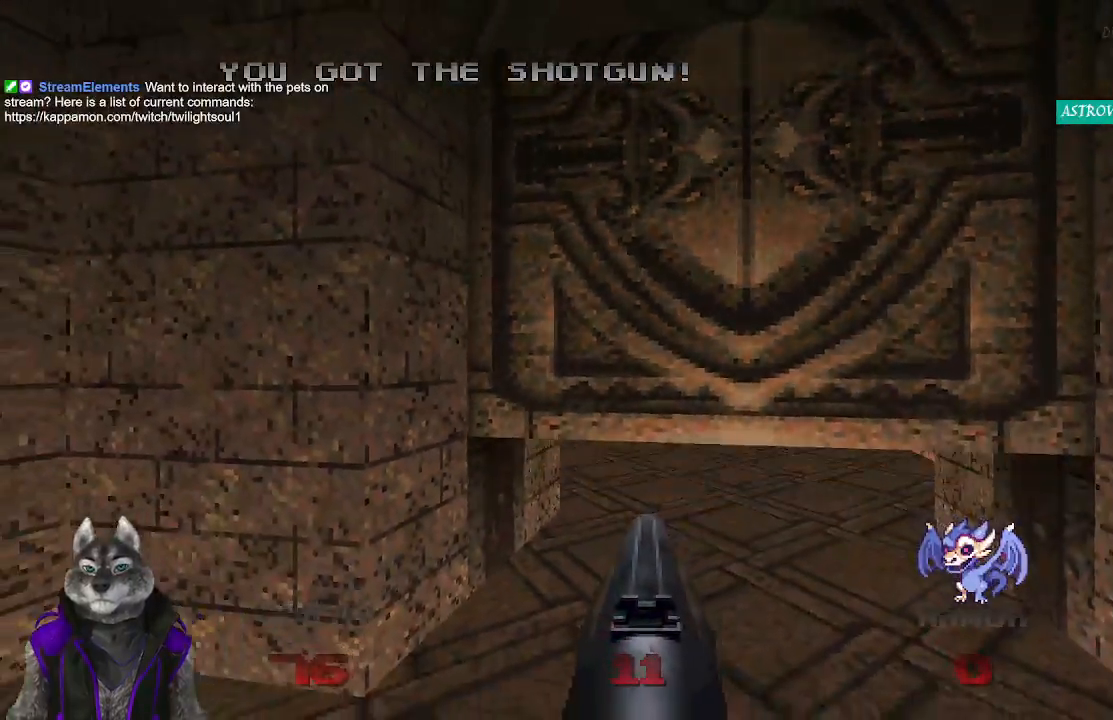
{"buttons": [], "left_stick": "up-right", "right_stick": "center", "events": [[467, "left_stick", "up-right"]]}
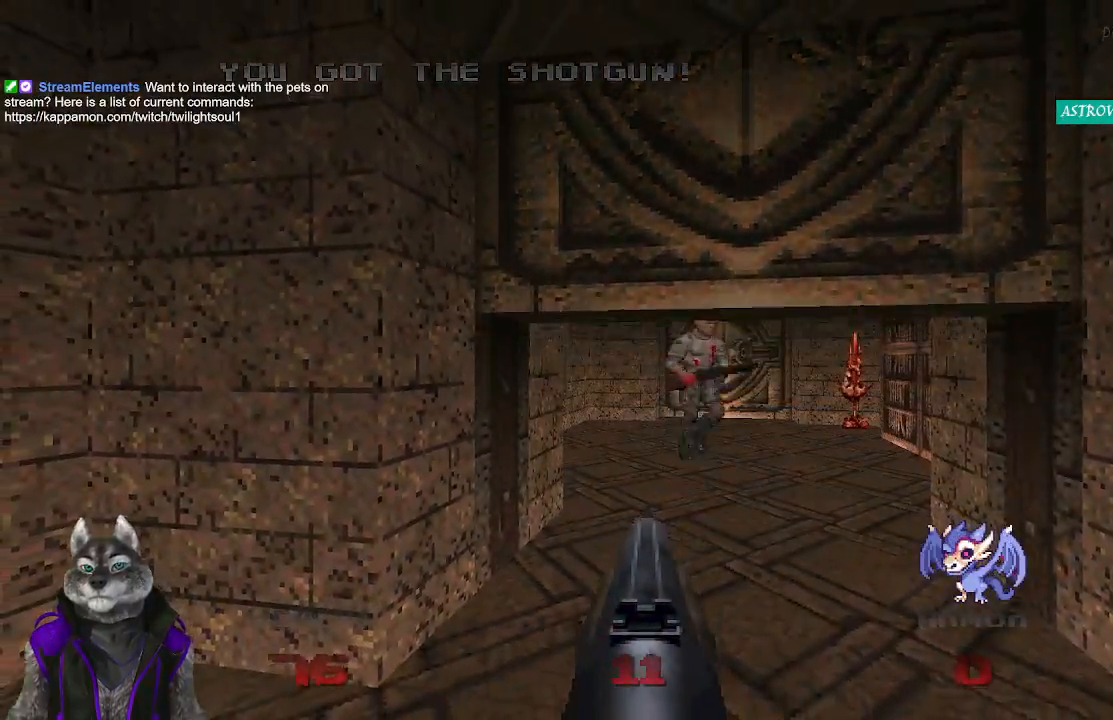
{"buttons": [], "left_stick": "up", "right_stick": "center", "events": [[217, "R2", "down"], [217, "left_stick", "center"], [400, "R2", "up"], [483, "left_stick", "up"]]}
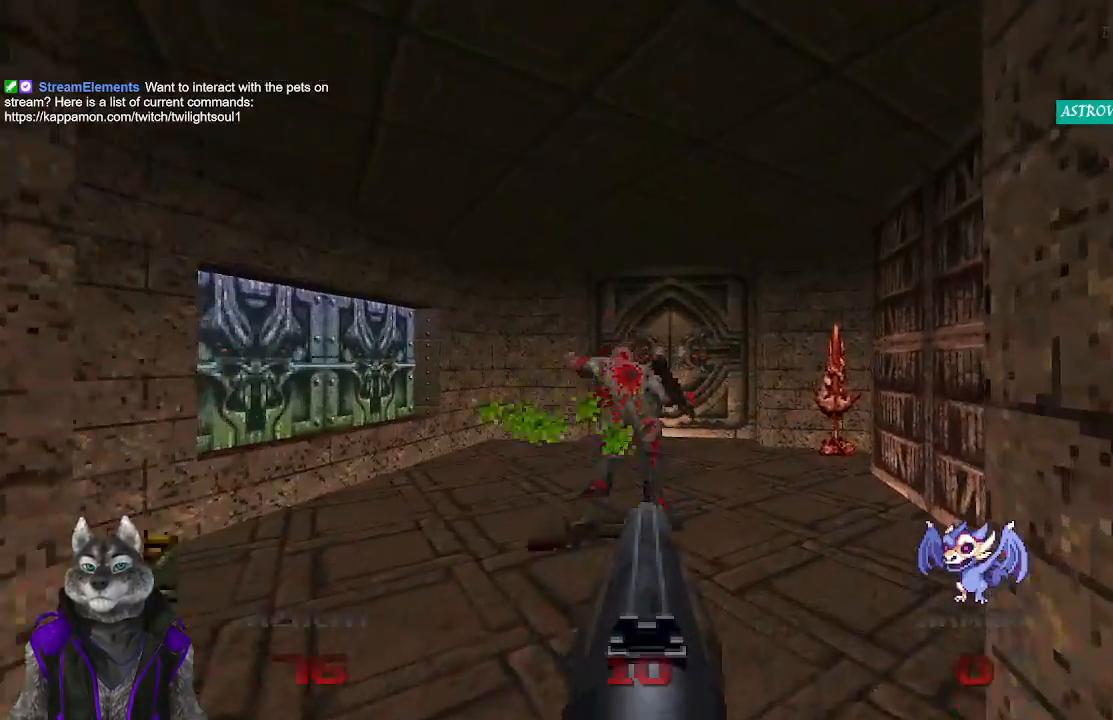
{"buttons": [], "left_stick": "up", "right_stick": "center", "events": []}
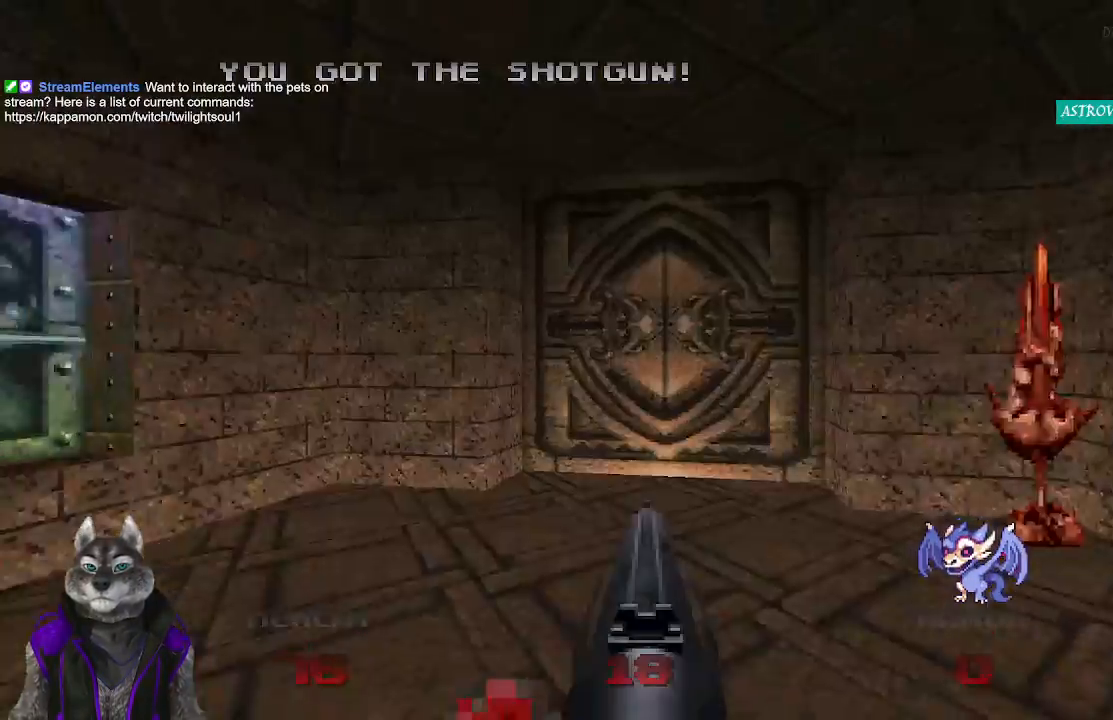
{"buttons": ["L2"], "left_stick": "down", "right_stick": "center", "events": [[333, "L2", "down"], [383, "left_stick", "down"]]}
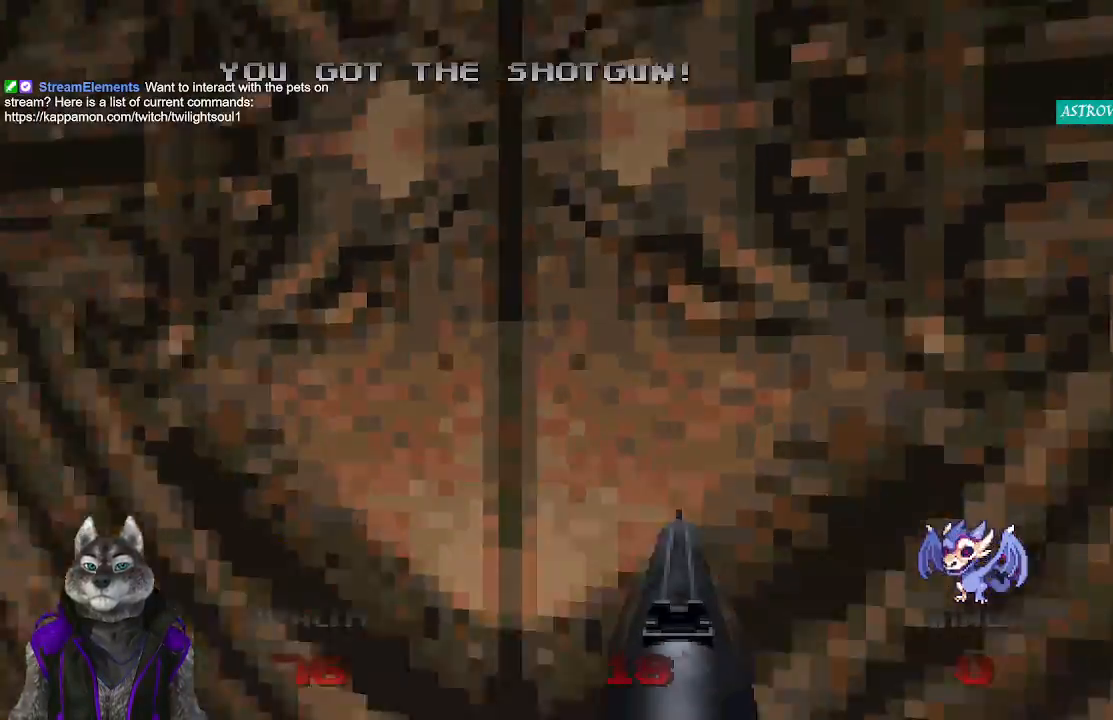
{"buttons": [], "left_stick": "center", "right_stick": "center", "events": [[100, "L2", "up"], [183, "left_stick", "center"]]}
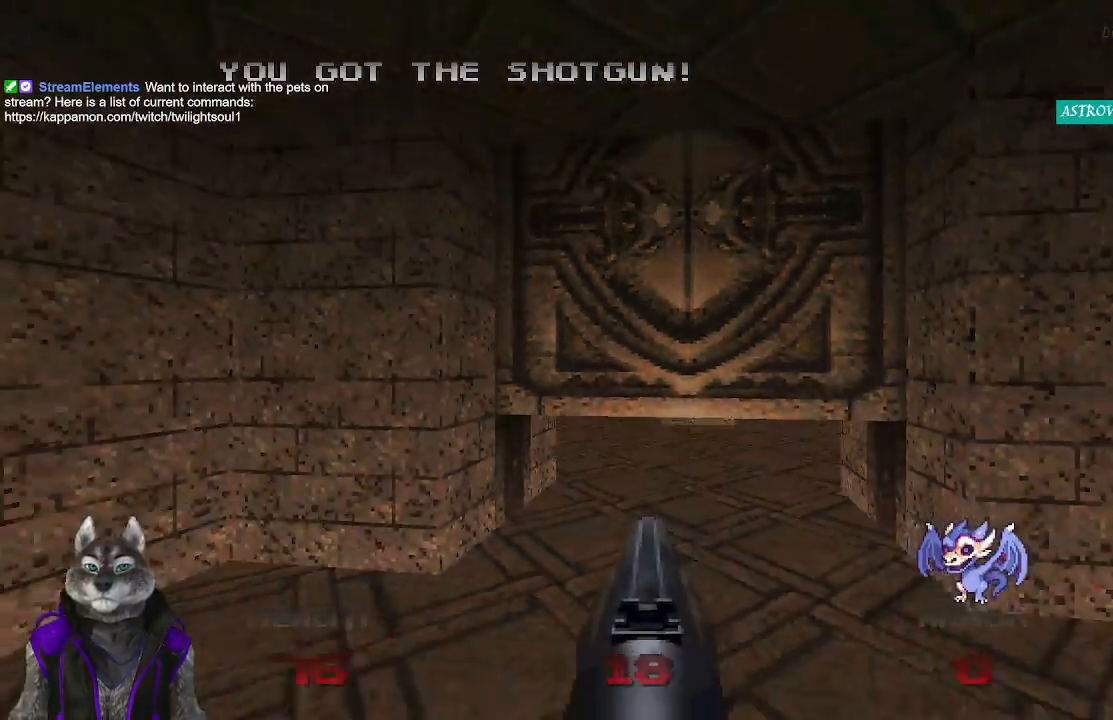
{"buttons": [], "left_stick": "up", "right_stick": "center", "events": [[217, "left_stick", "up"]]}
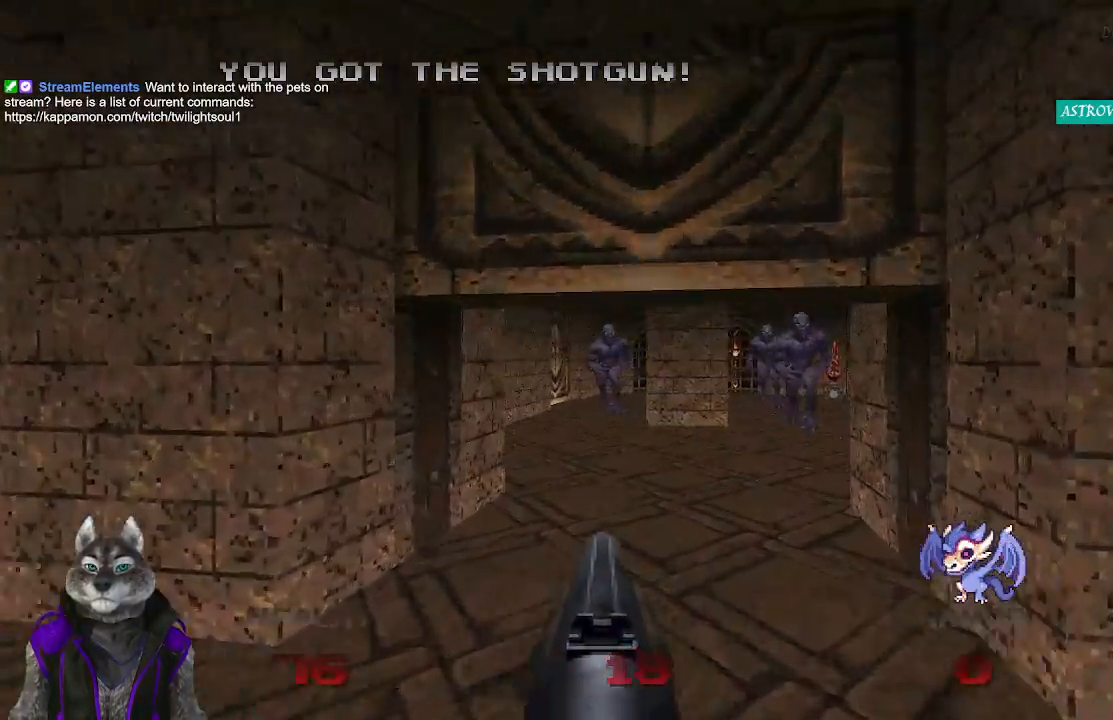
{"buttons": ["R2"], "left_stick": "down", "right_stick": "center", "events": [[33, "right_stick", "right"], [200, "right_stick", "center"], [217, "R2", "down"], [267, "left_stick", "down"]]}
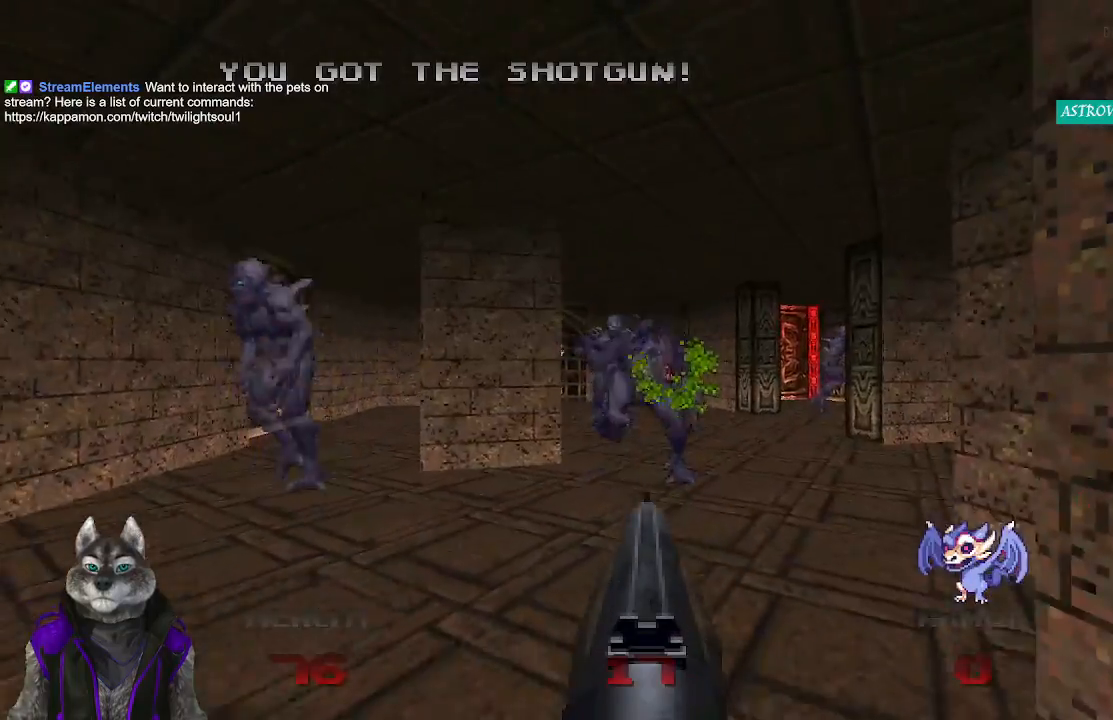
{"buttons": ["R2"], "left_stick": "center", "right_stick": "center", "events": [[83, "left_stick", "center"]]}
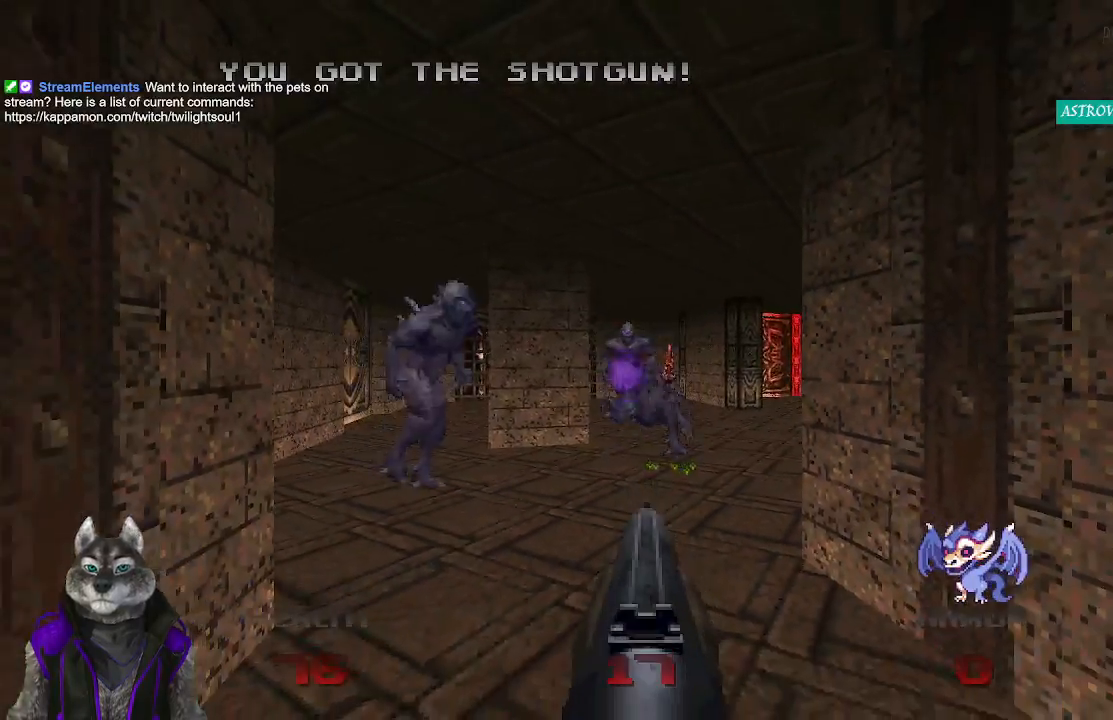
{"buttons": ["R2"], "left_stick": "down-right", "right_stick": "center", "events": [[217, "left_stick", "down-right"]]}
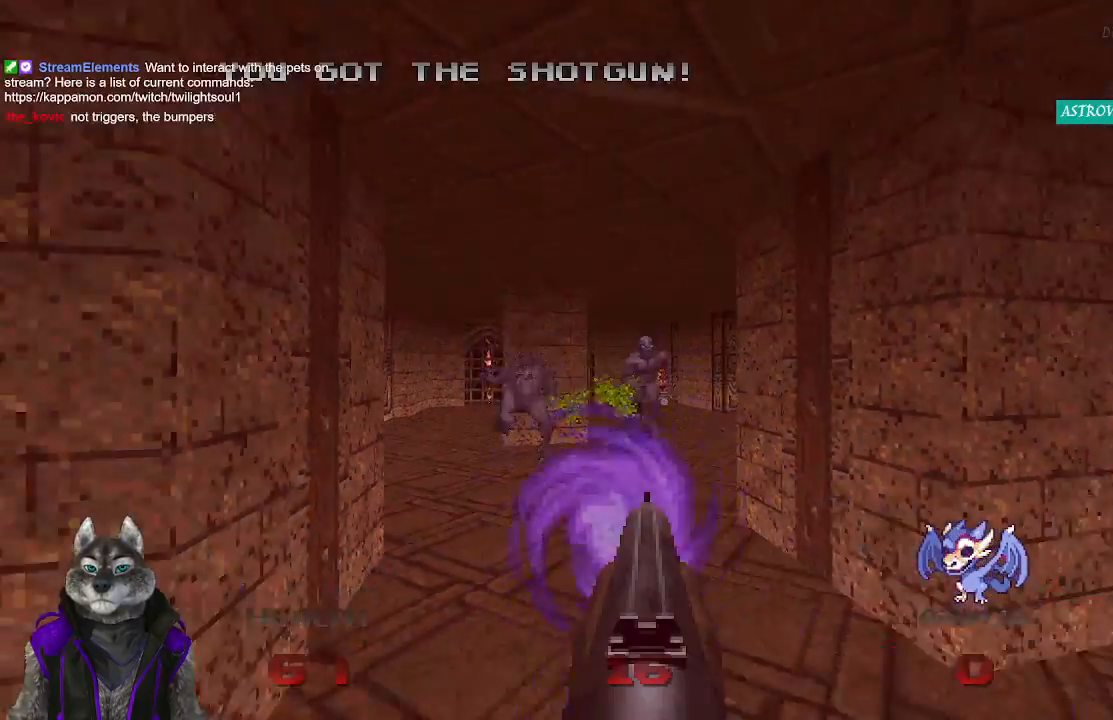
{"buttons": [], "left_stick": "up", "right_stick": "center", "events": [[33, "left_stick", "center"], [167, "R2", "up"], [167, "right_stick", "left"], [283, "right_stick", "center"], [383, "left_stick", "up"]]}